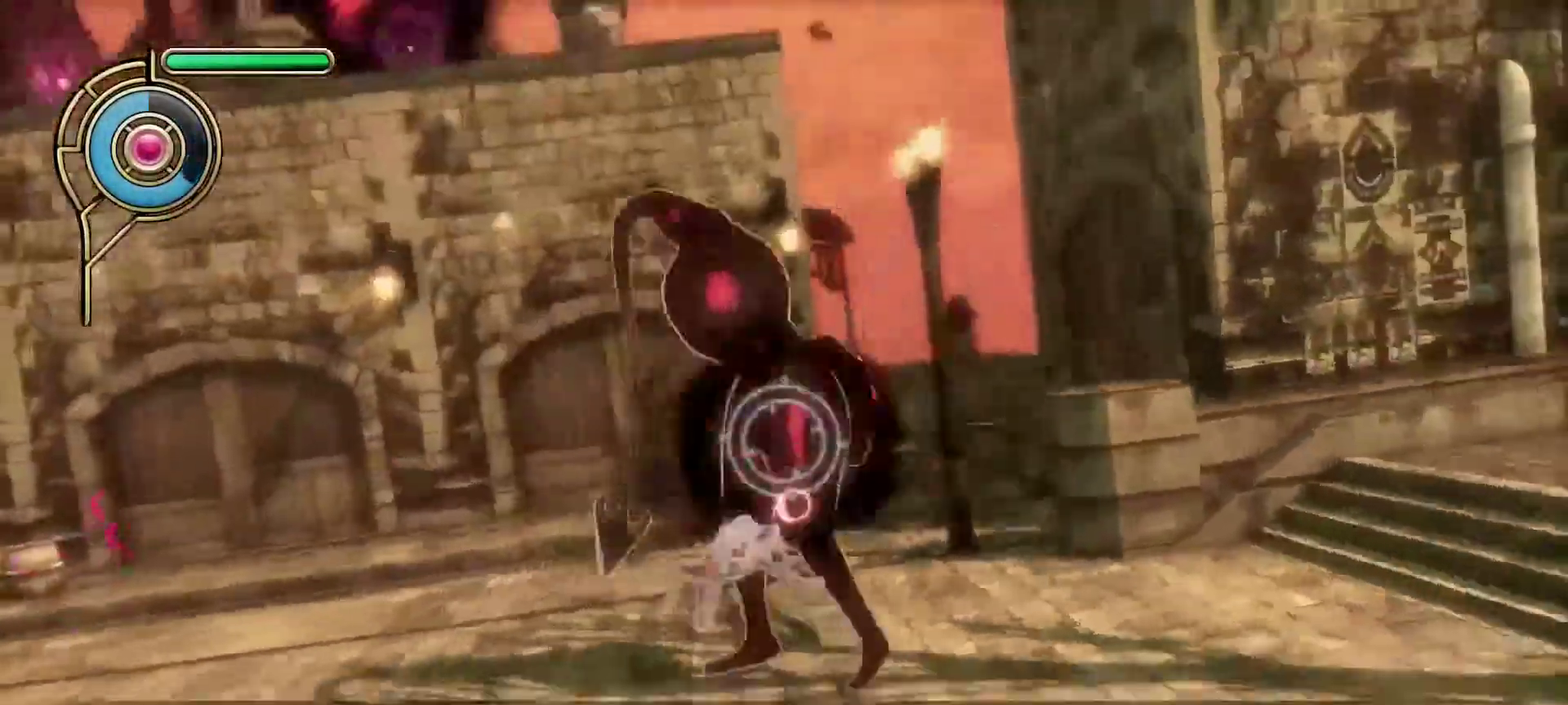
Gameplay with a controller (PlayStation layout); each line is a JSON object with the inputs held at the frame after it (dt_ms = milliseconds from this image to that frame). "events" lists button and stick changes between this image and that frame as [ms after this image, input, new state], when the widget could be followed in between.
{"dt_ms": 400, "buttons": [], "left_stick": "right", "right_stick": "center", "events": [[100, "left_stick", "center"], [117, "right_stick", "down-right"], [167, "left_stick", "right"], [267, "right_stick", "right"], [333, "right_stick", "center"]]}
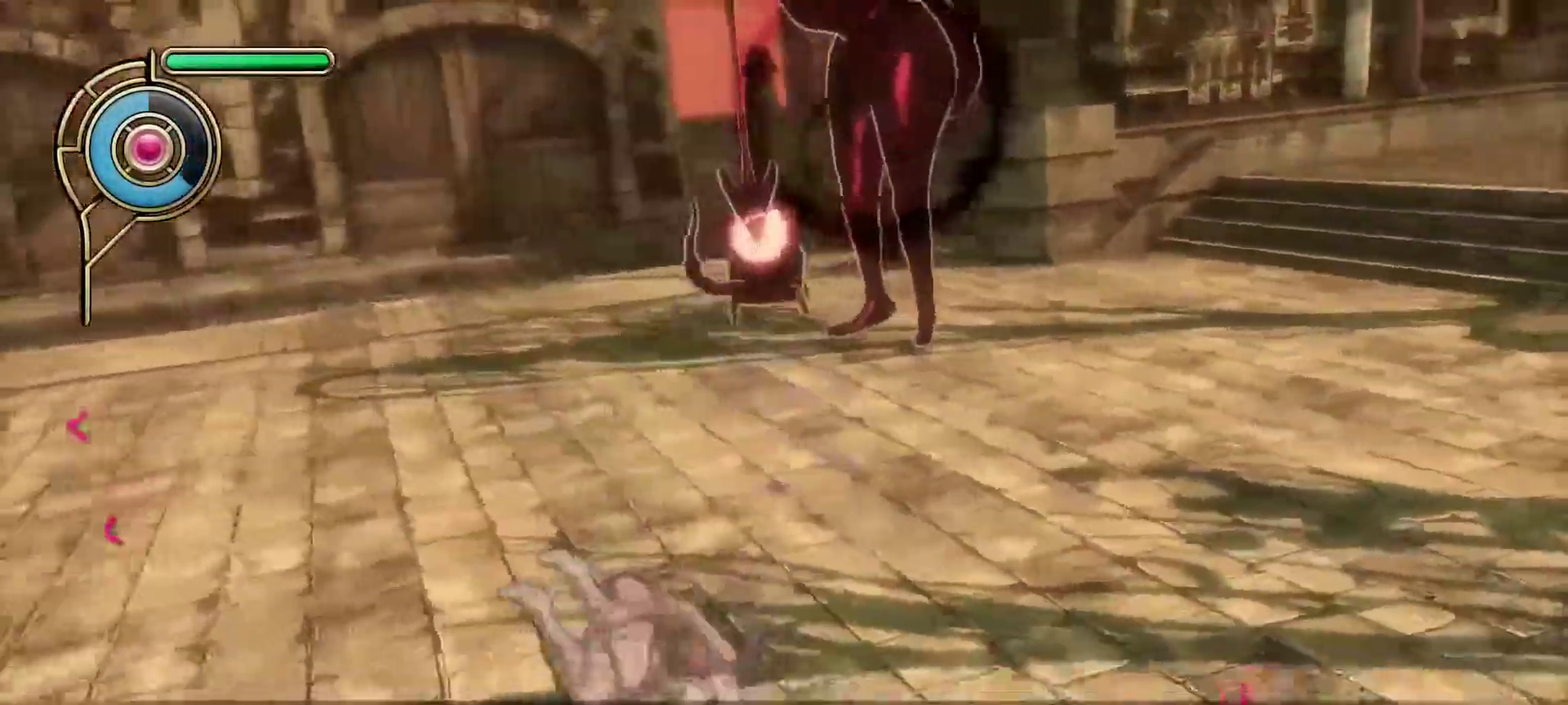
{"dt_ms": 500, "buttons": [], "left_stick": "up", "right_stick": "center", "events": [[33, "right_stick", "down-left"], [200, "left_stick", "up-right"], [200, "right_stick", "up-right"], [317, "left_stick", "down-left"], [317, "right_stick", "center"], [333, "SQUARE", "down"], [433, "SQUARE", "up"], [467, "left_stick", "up"]]}
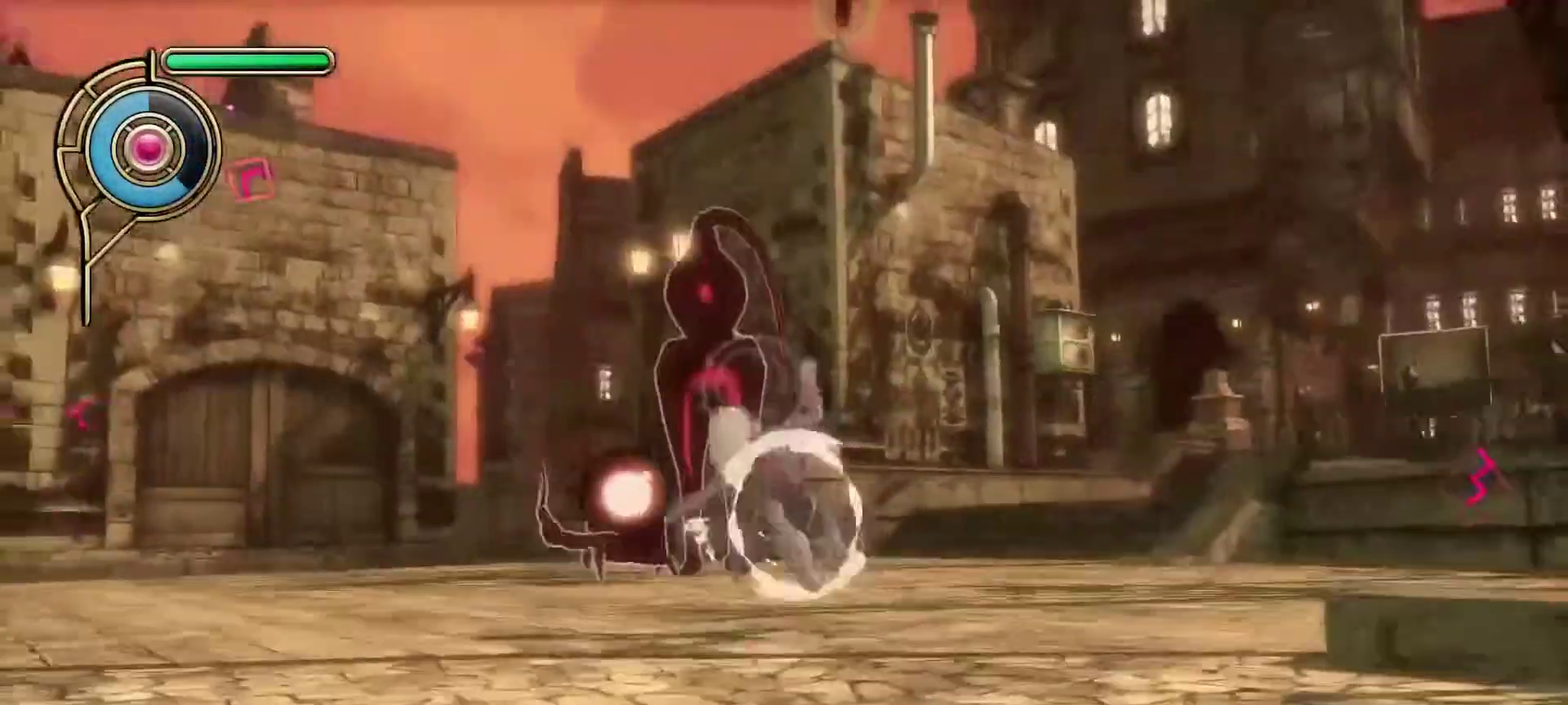
{"dt_ms": 500, "buttons": [], "left_stick": "right", "right_stick": "down-left", "events": [[283, "right_stick", "down"], [350, "left_stick", "right"], [450, "right_stick", "down-left"]]}
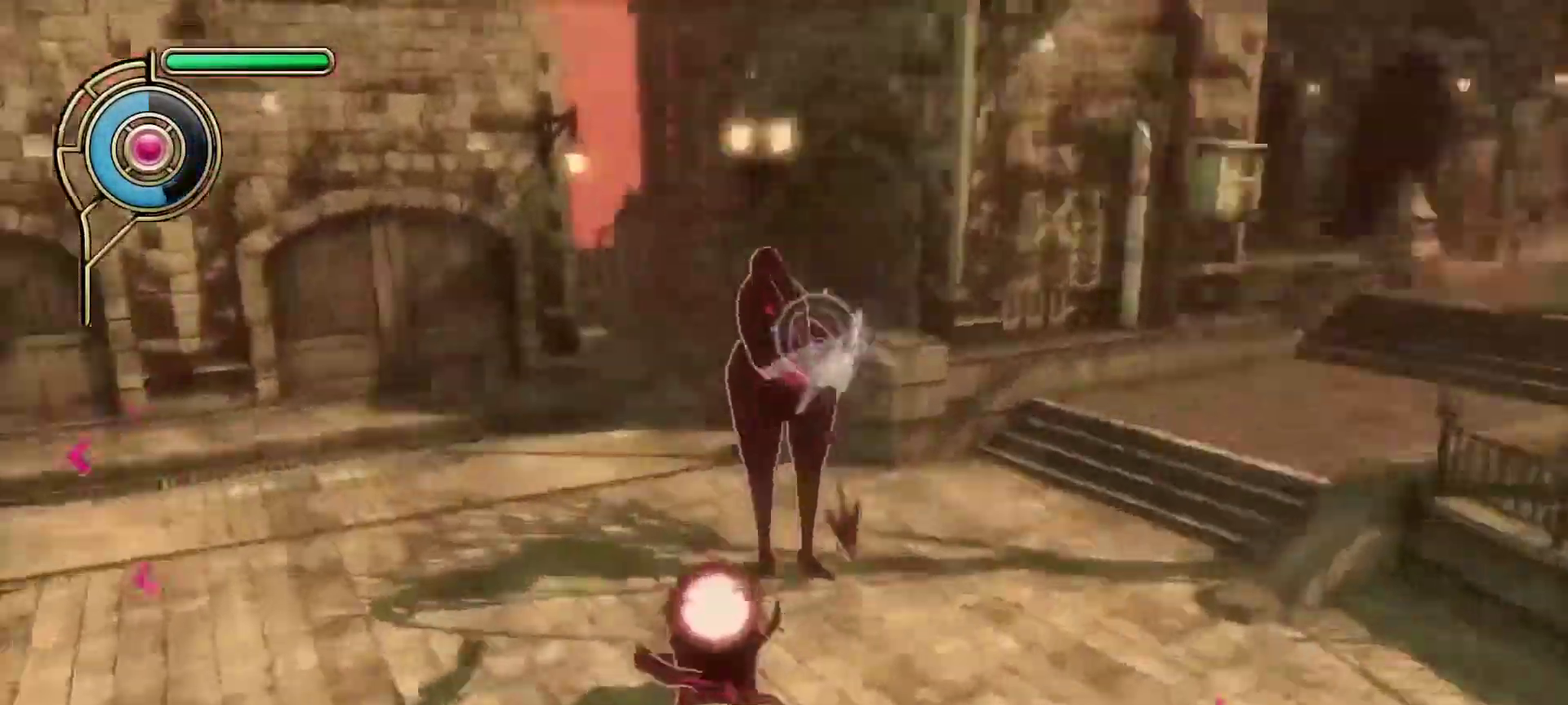
{"dt_ms": 500, "buttons": [], "left_stick": "down-left", "right_stick": "down-left", "events": [[33, "left_stick", "down-right"], [33, "right_stick", "center"], [283, "right_stick", "down-left"], [317, "left_stick", "down"], [367, "left_stick", "down-left"]]}
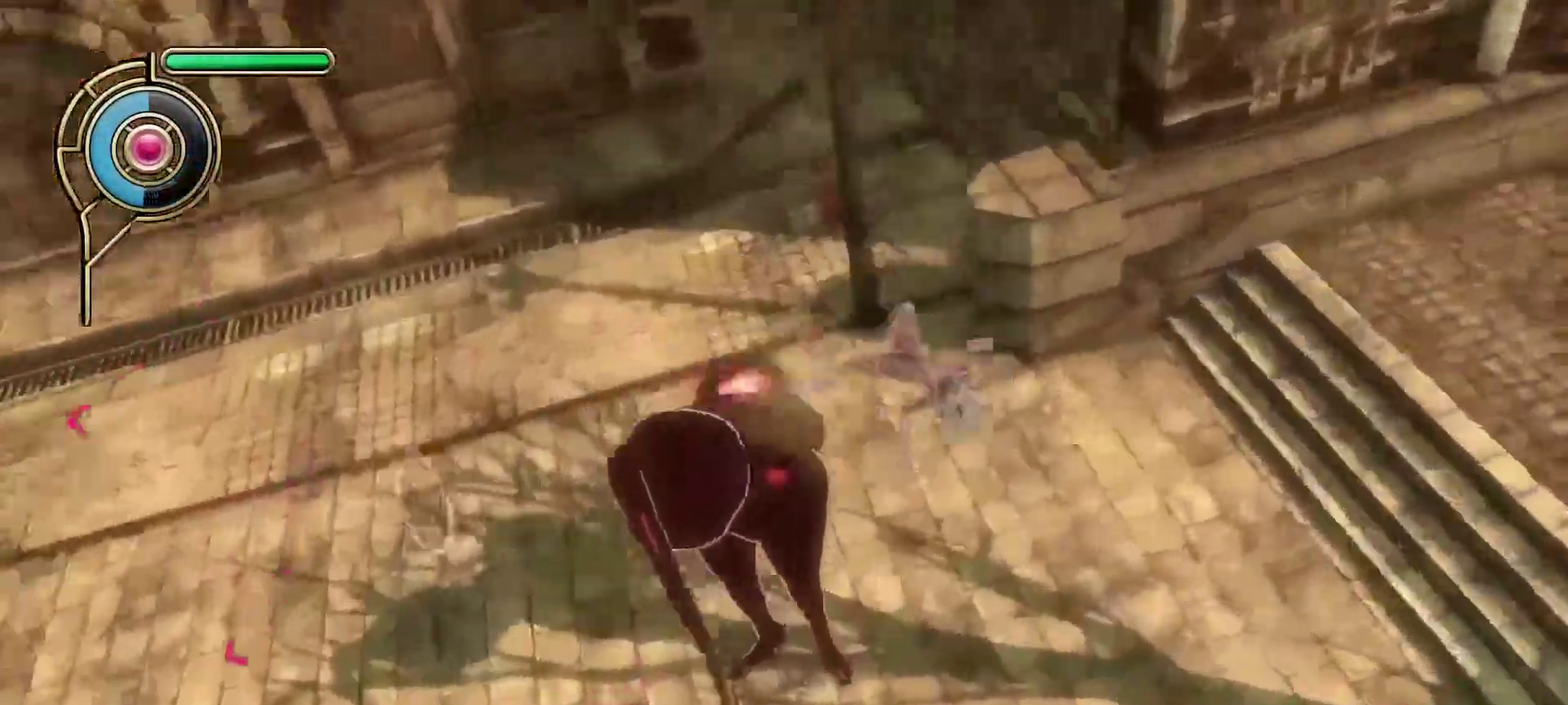
{"dt_ms": 500, "buttons": ["SQUARE"], "left_stick": "left", "right_stick": "center", "events": [[33, "right_stick", "down"], [283, "L1", "down"], [350, "L1", "up"], [400, "right_stick", "center"], [467, "left_stick", "left"], [483, "SQUARE", "down"]]}
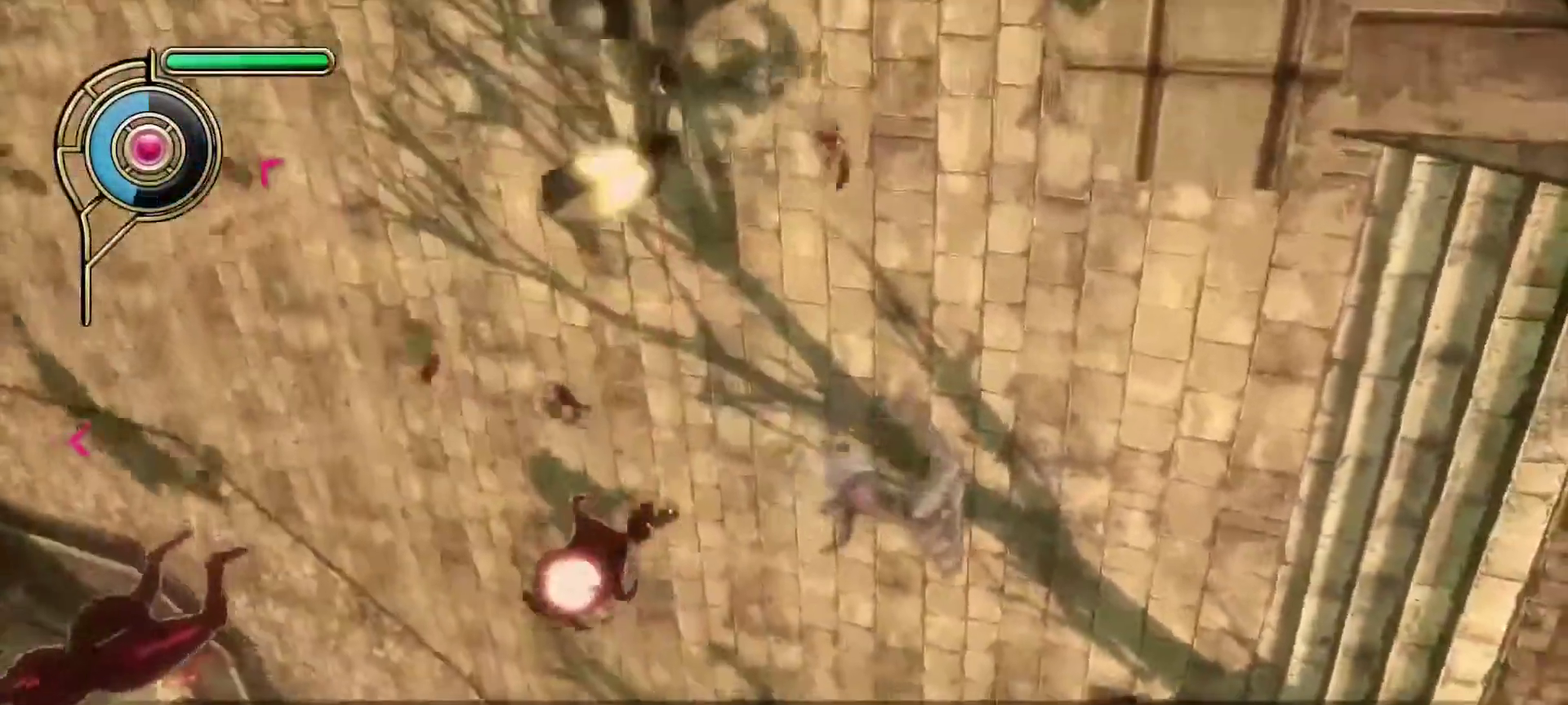
{"dt_ms": 500, "buttons": [], "left_stick": "down-left", "right_stick": "down-left"}
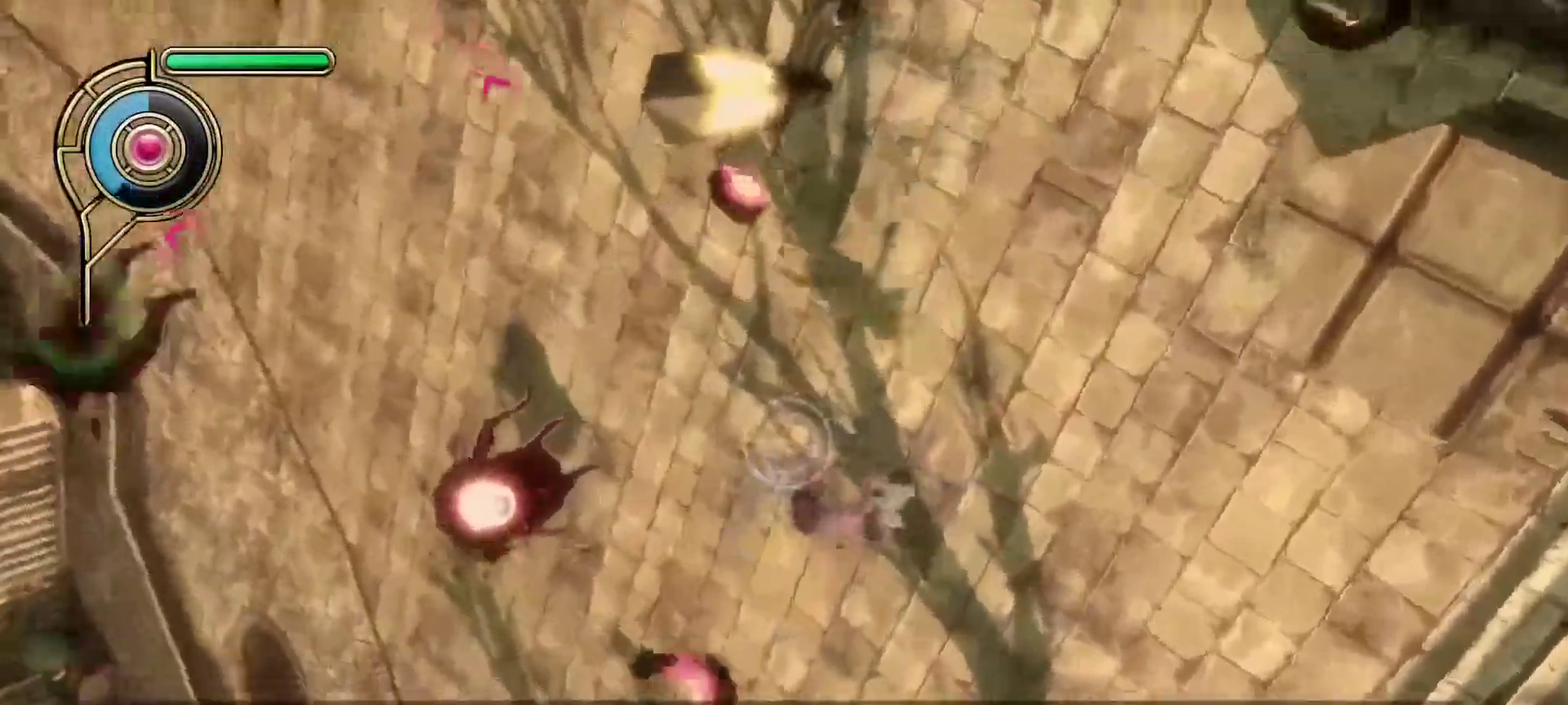
{"dt_ms": 500, "buttons": [], "left_stick": "up-left", "right_stick": "center"}
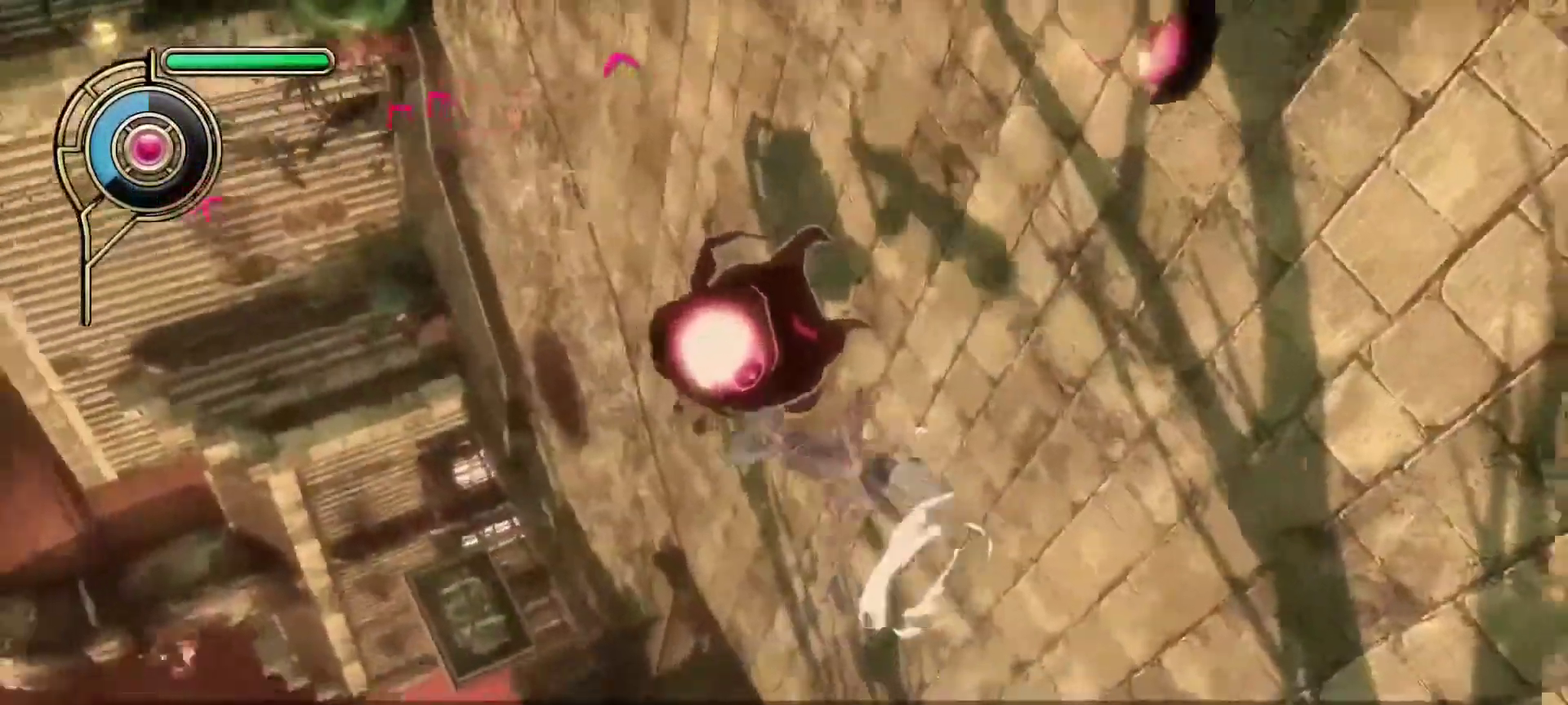
{"dt_ms": 500, "buttons": [], "left_stick": "down-left", "right_stick": "center", "events": [[17, "right_stick", "right"], [167, "left_stick", "up"], [267, "right_stick", "down-right"], [283, "left_stick", "right"], [367, "right_stick", "center"], [400, "SQUARE", "down"], [467, "left_stick", "down-left"], [483, "SQUARE", "up"]]}
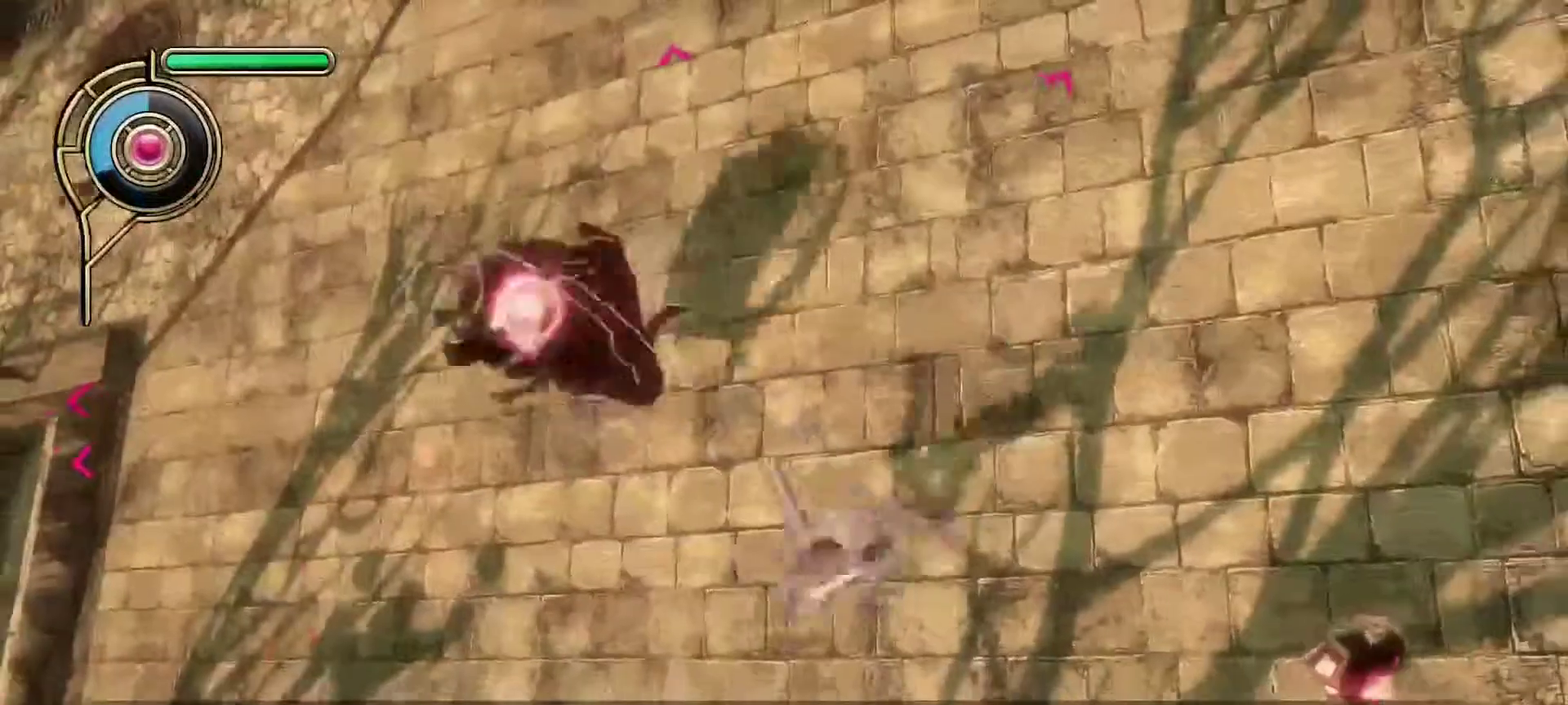
{"dt_ms": 400, "buttons": [], "left_stick": "center", "right_stick": "up-right", "events": [[67, "left_stick", "left"], [267, "right_stick", "up-right"], [400, "left_stick", "center"]]}
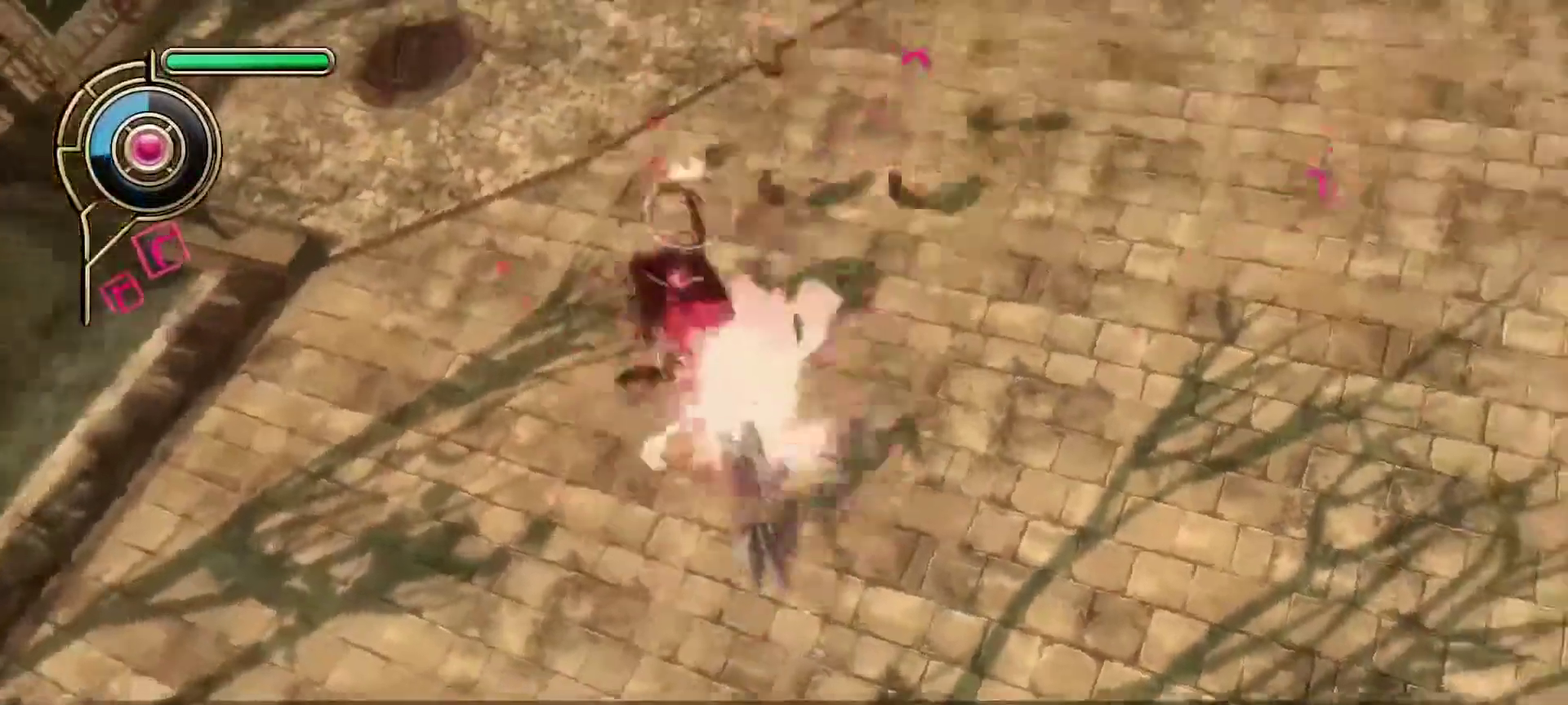
{"dt_ms": 500, "buttons": [], "left_stick": "down-right", "right_stick": "center", "events": [[33, "left_stick", "down-right"], [100, "L1", "down"], [133, "right_stick", "center"], [217, "L1", "up"]]}
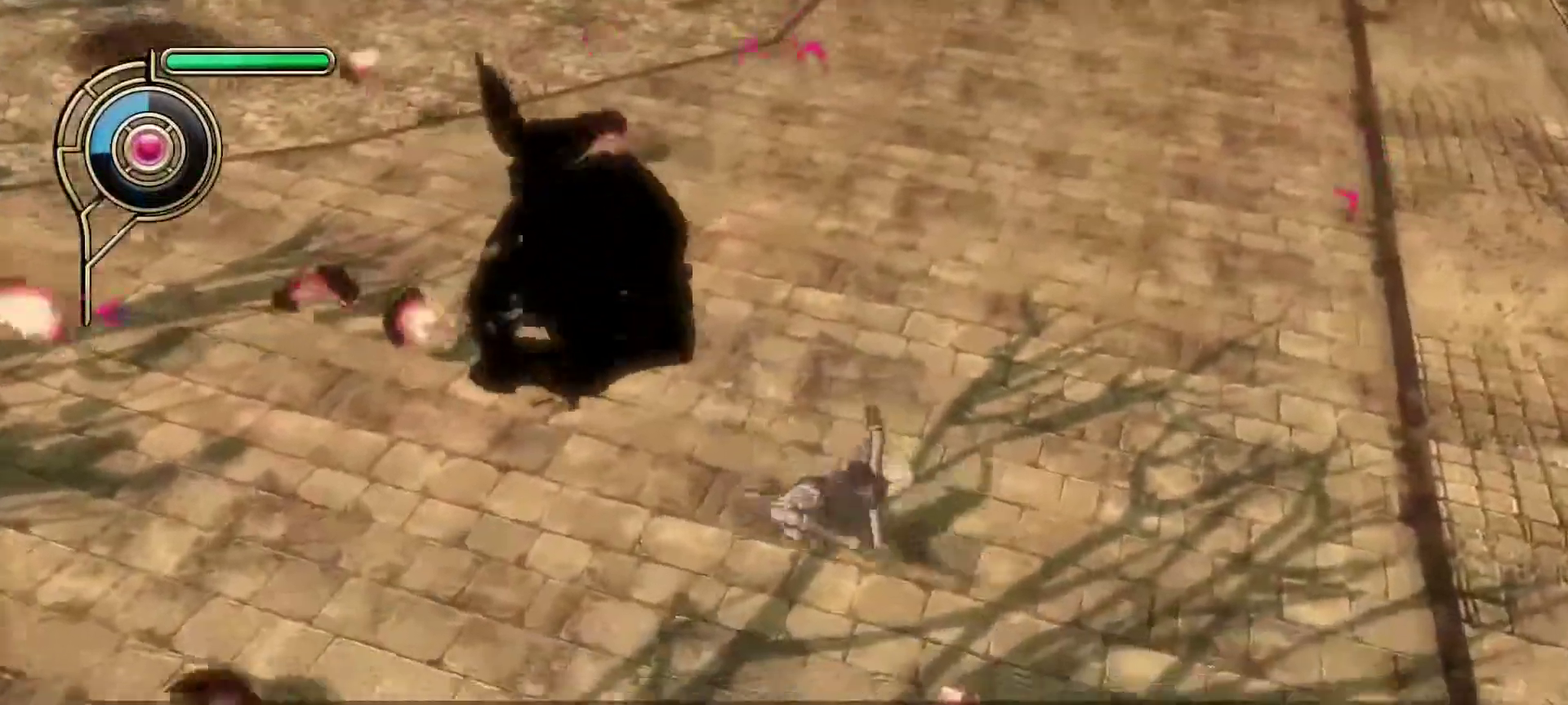
{"dt_ms": 500, "buttons": ["CROSS"], "left_stick": "down", "right_stick": "center", "events": [[183, "CROSS", "down"], [333, "left_stick", "down"]]}
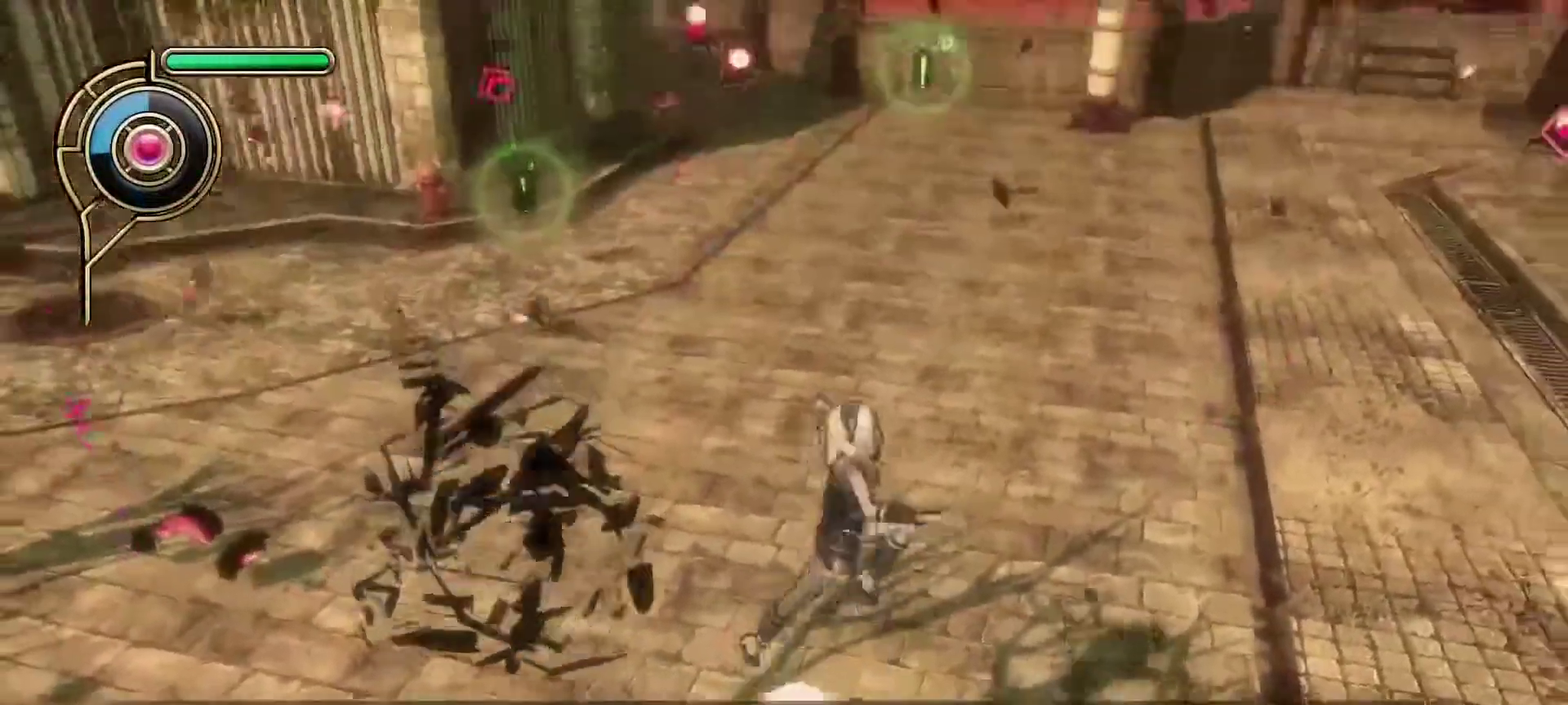
{"dt_ms": 500, "buttons": [], "left_stick": "up-right", "right_stick": "center", "events": [[83, "left_stick", "up"], [117, "CROSS", "up"], [217, "TRIANGLE", "down"], [300, "TRIANGLE", "up"], [400, "left_stick", "up-right"]]}
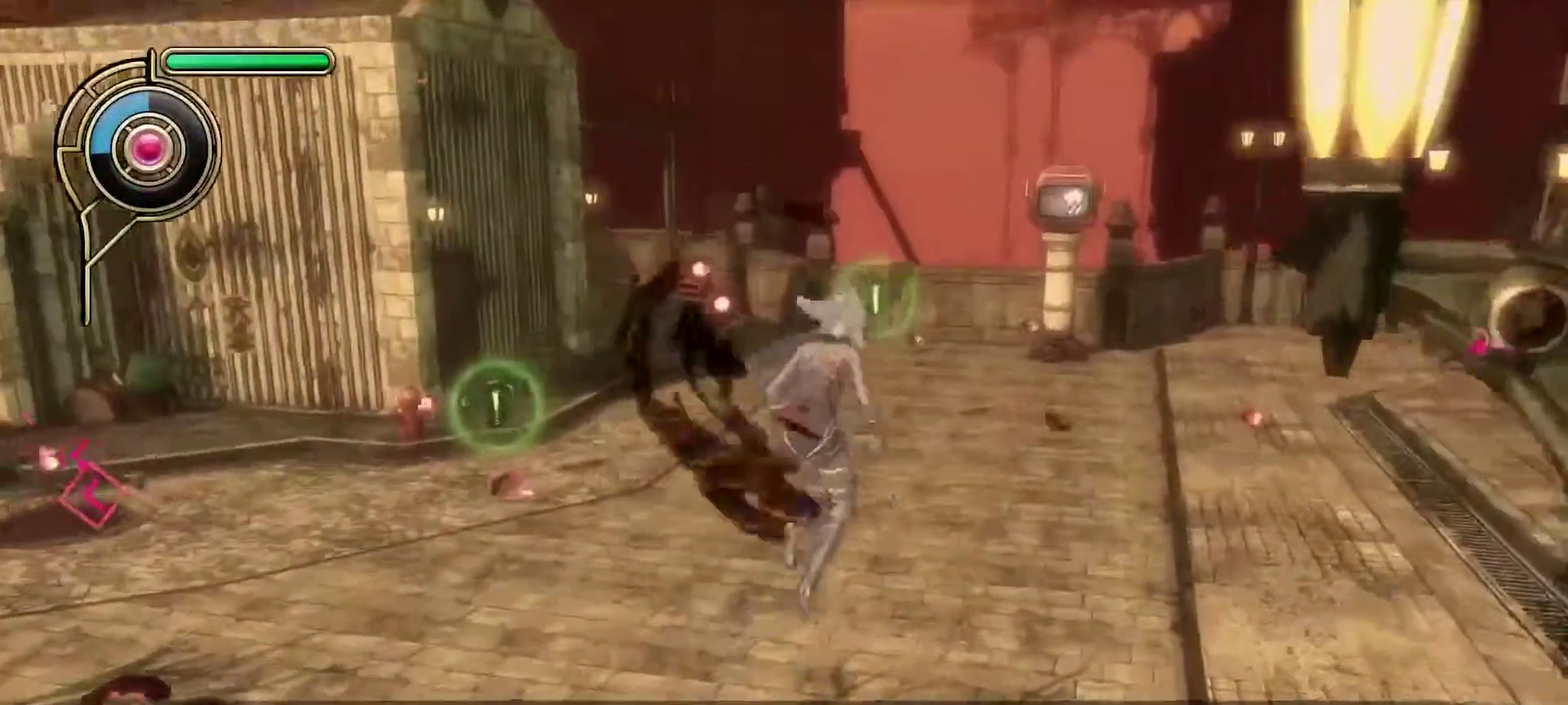
{"dt_ms": 500, "buttons": [], "left_stick": "center", "right_stick": "center", "events": [[217, "left_stick", "center"], [233, "right_stick", "up-right"], [400, "right_stick", "center"]]}
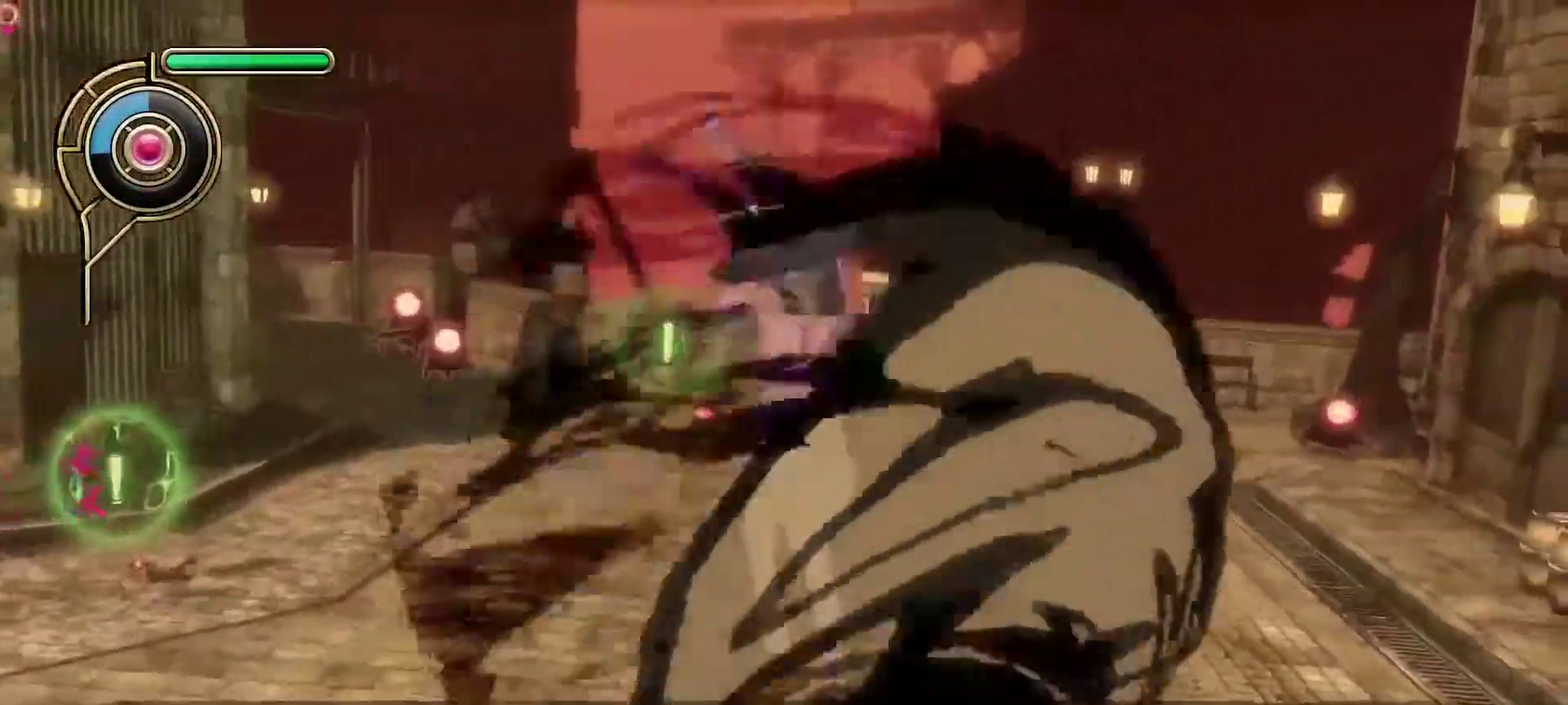
{"dt_ms": 500, "buttons": [], "left_stick": "center", "right_stick": "center", "events": [[83, "right_stick", "right"], [267, "right_stick", "center"]]}
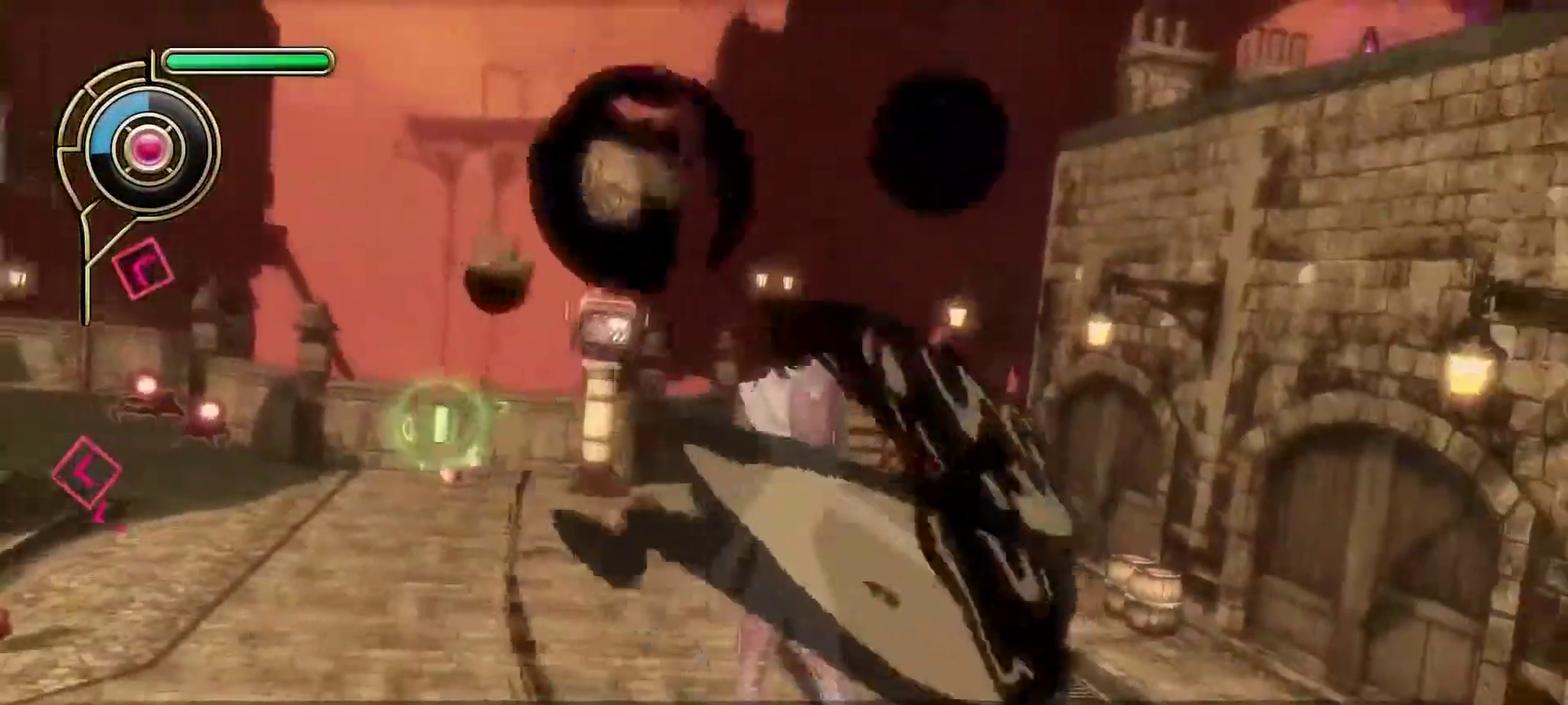
{"dt_ms": 600, "buttons": [], "left_stick": "center", "right_stick": "center", "events": []}
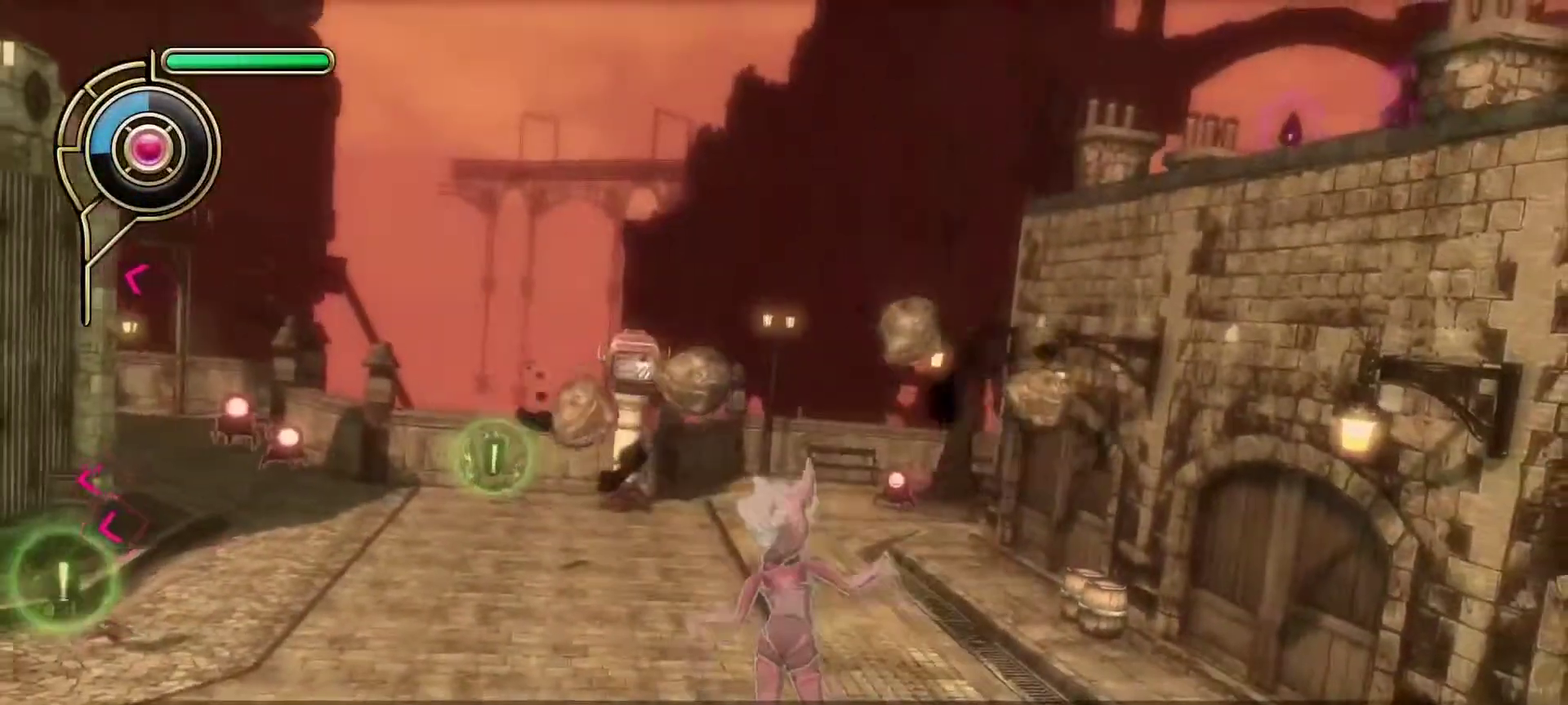
{"dt_ms": 500, "buttons": [], "left_stick": "center", "right_stick": "center", "events": [[167, "right_stick", "left"], [300, "right_stick", "center"]]}
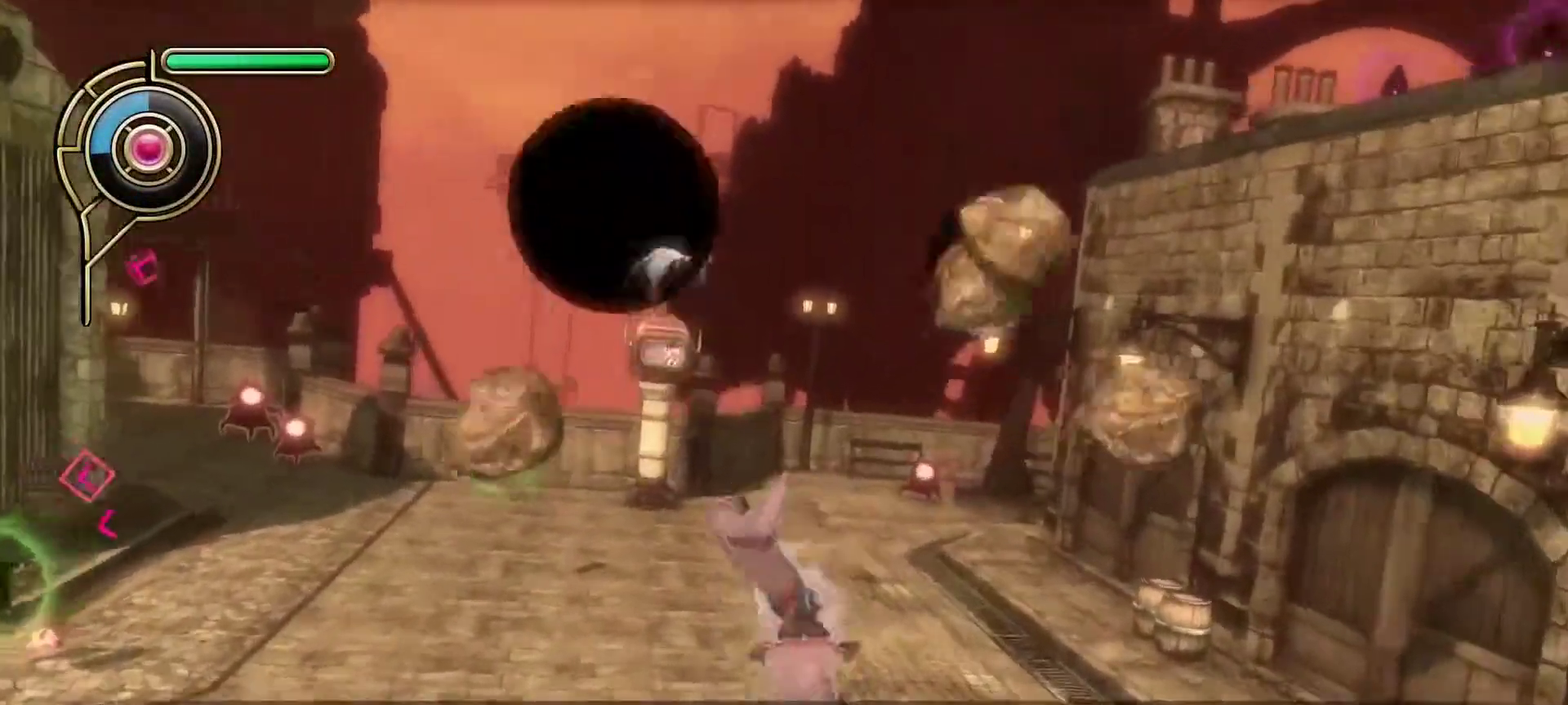
{"dt_ms": 400, "buttons": [], "left_stick": "center", "right_stick": "up-left", "events": [[33, "right_stick", "left"], [167, "right_stick", "center"], [300, "right_stick", "up-left"]]}
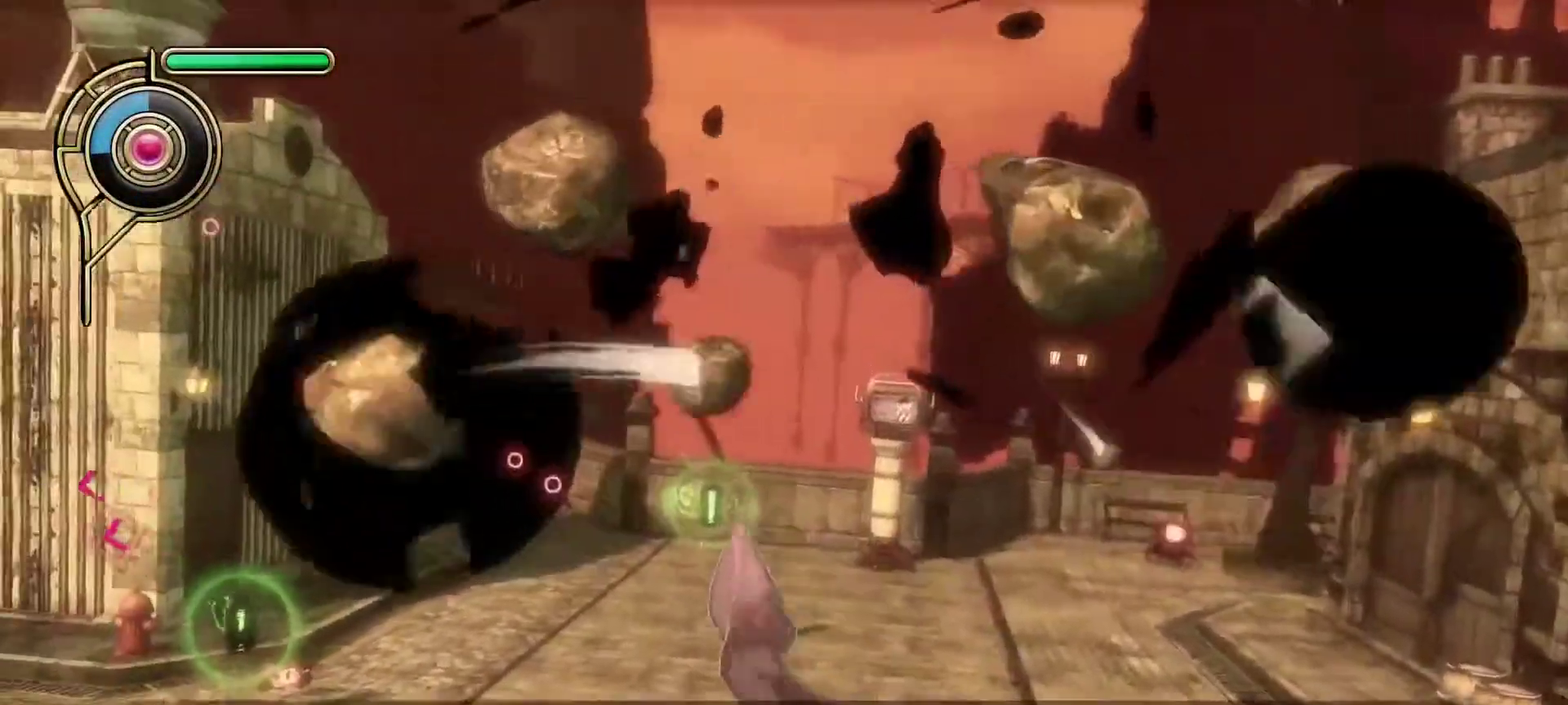
{"dt_ms": 500, "buttons": [], "left_stick": "center", "right_stick": "center", "events": [[17, "right_stick", "center"], [367, "right_stick", "left"], [483, "right_stick", "center"]]}
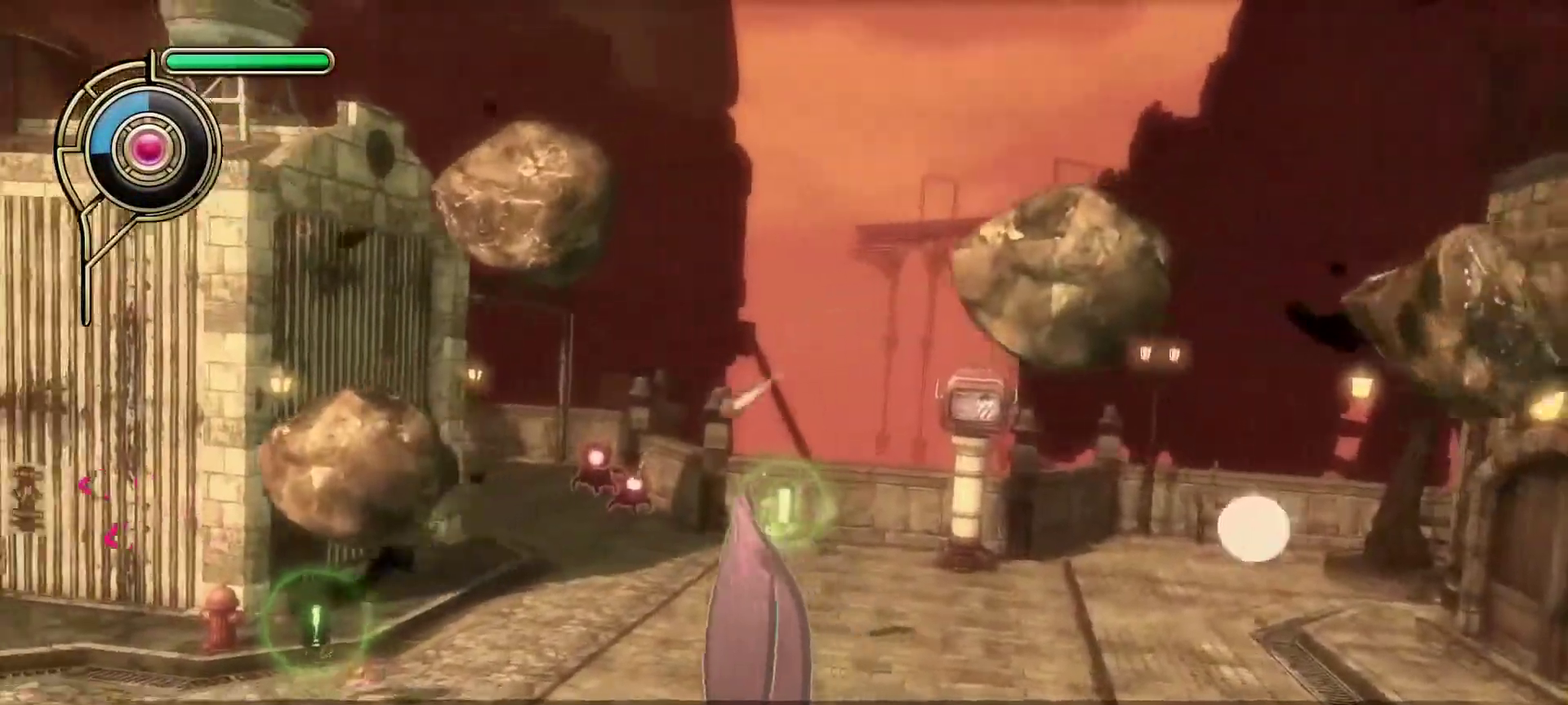
{"dt_ms": 500, "buttons": [], "left_stick": "center", "right_stick": "center", "events": [[367, "right_stick", "left"], [450, "right_stick", "center"]]}
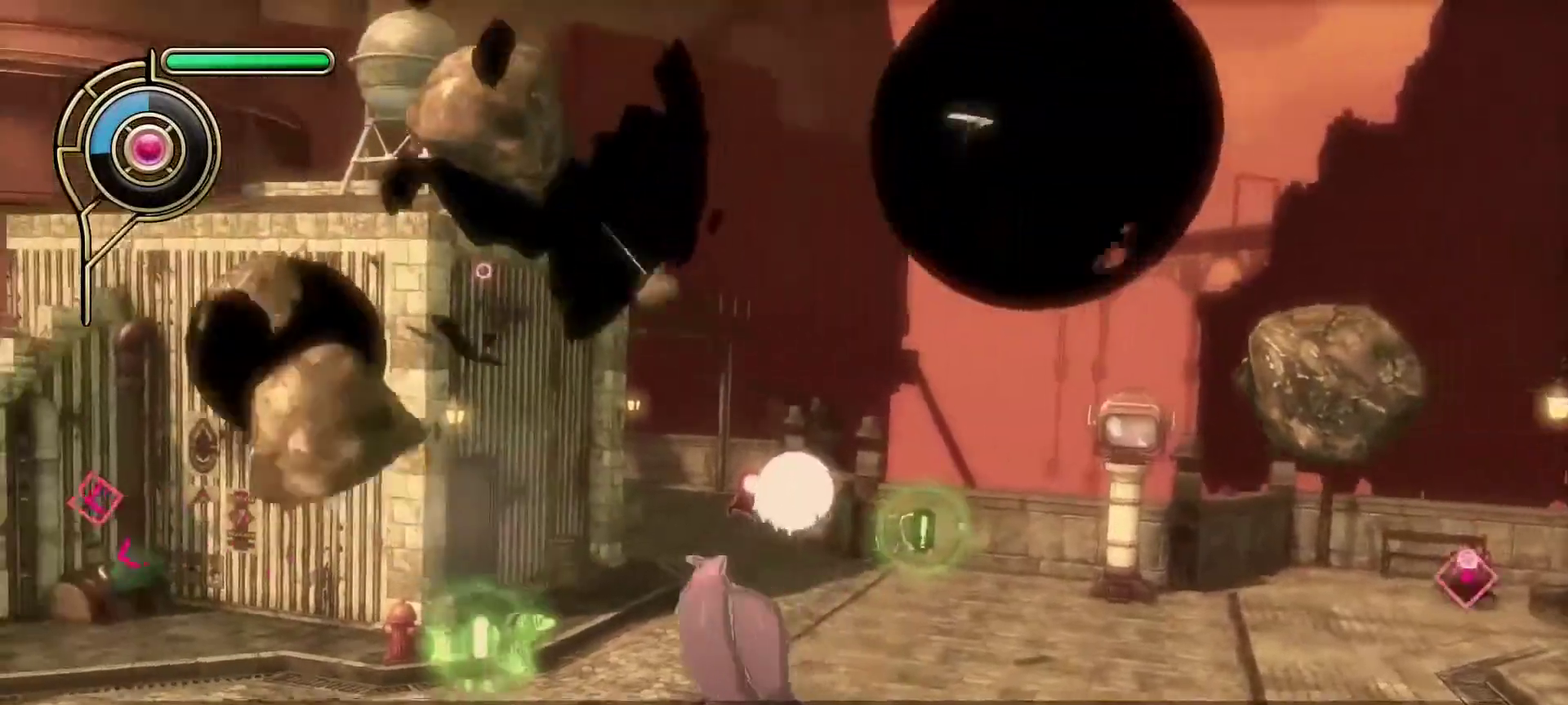
{"dt_ms": 500, "buttons": [], "left_stick": "center", "right_stick": "center", "events": [[100, "right_stick", "right"], [433, "right_stick", "center"]]}
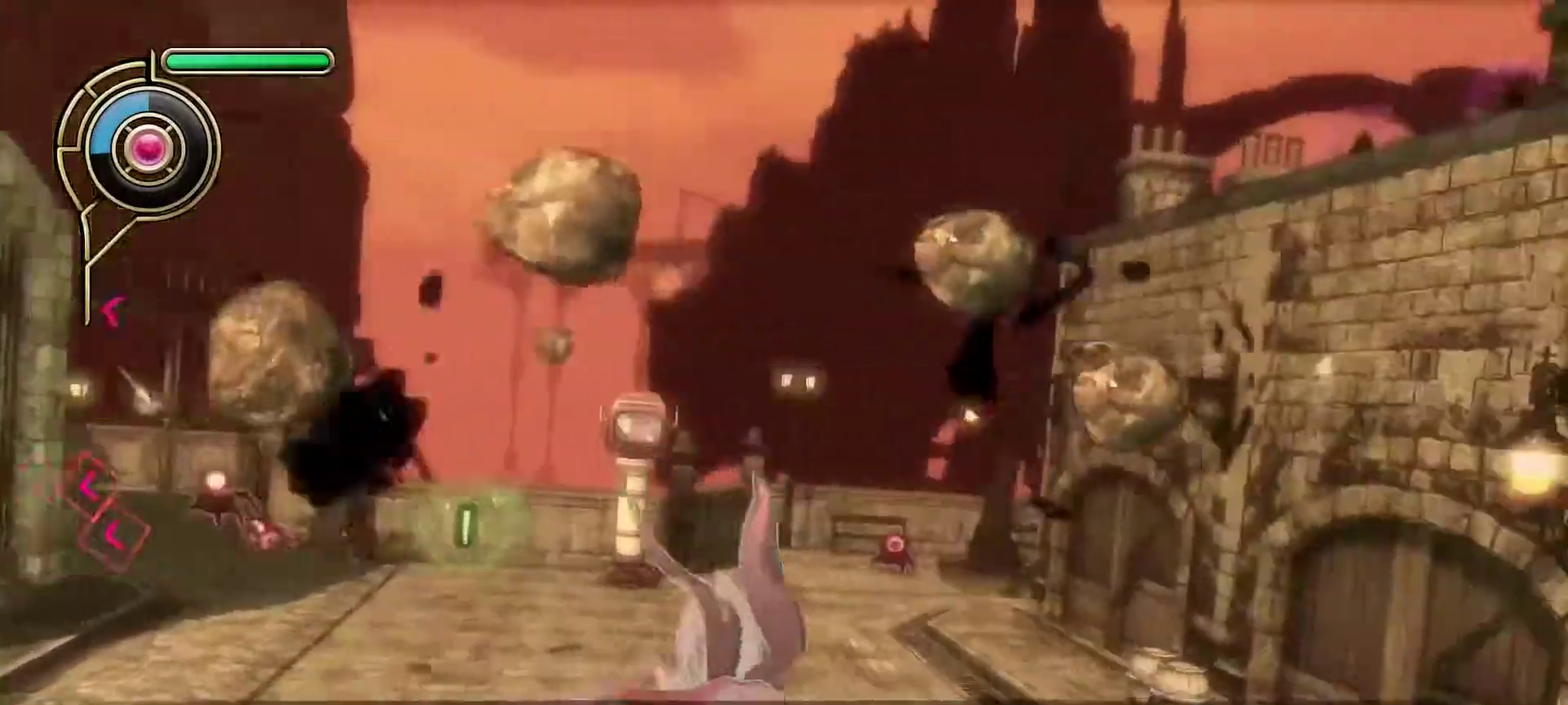
{"dt_ms": 500, "buttons": [], "left_stick": "center", "right_stick": "center", "events": [[217, "right_stick", "left"], [400, "right_stick", "center"]]}